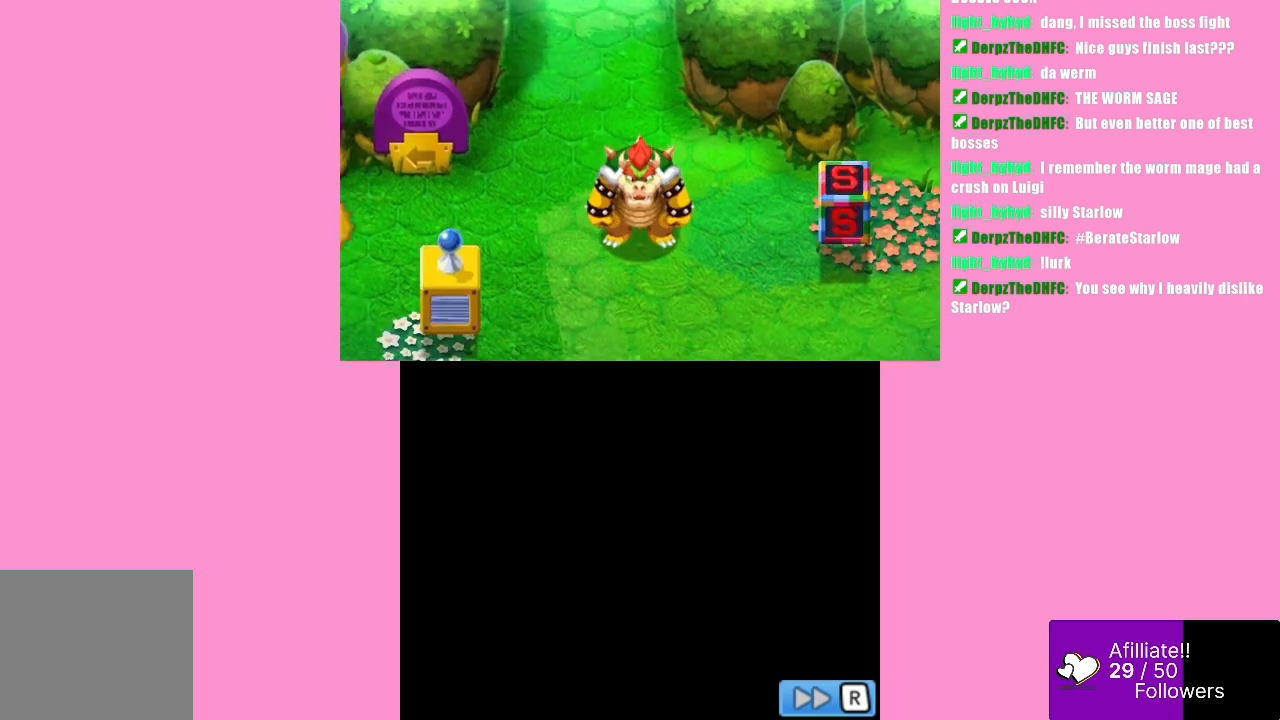
Gameplay with a controller (Xbox layout); each line is a JSON object with the inputs held at the frame after it. "events" lists button and stick changes between this image and that frame as [ms after this image, input, new state], when the widget could be followed in between. Not read: L3 R3 right_stick.
{"buttons": [], "left_stick": "center", "events": []}
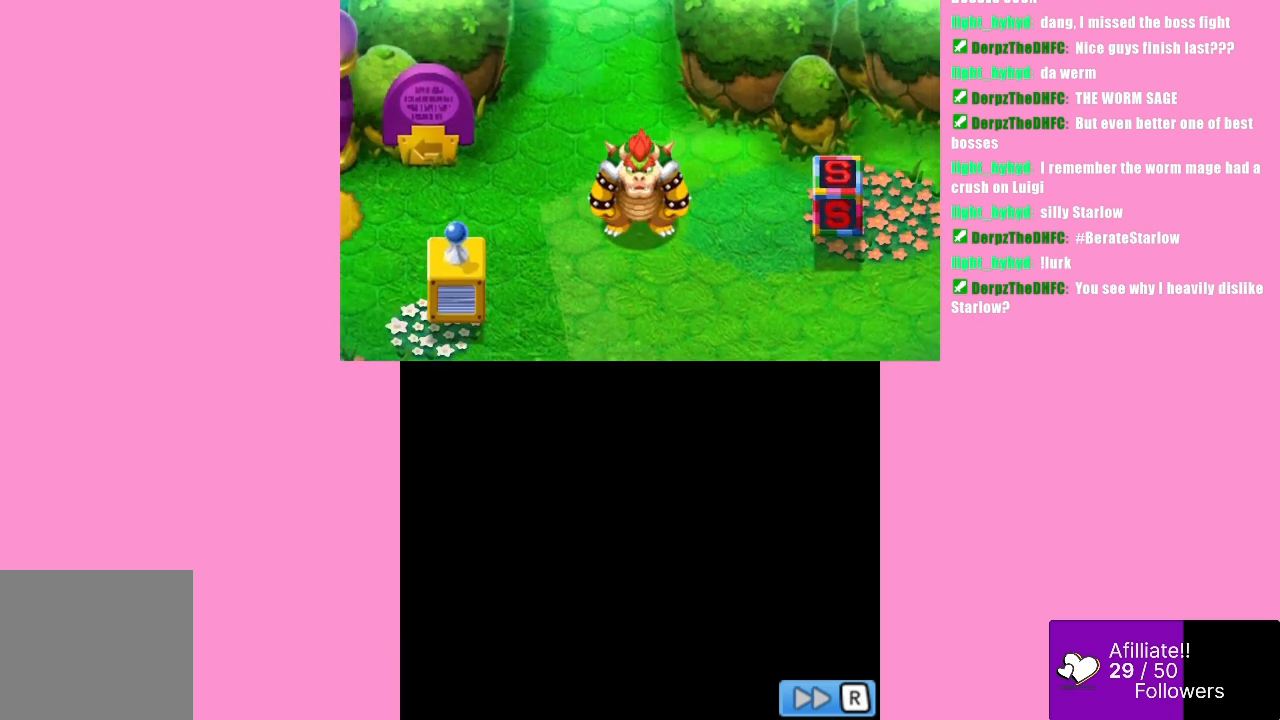
{"buttons": [], "left_stick": "center", "events": []}
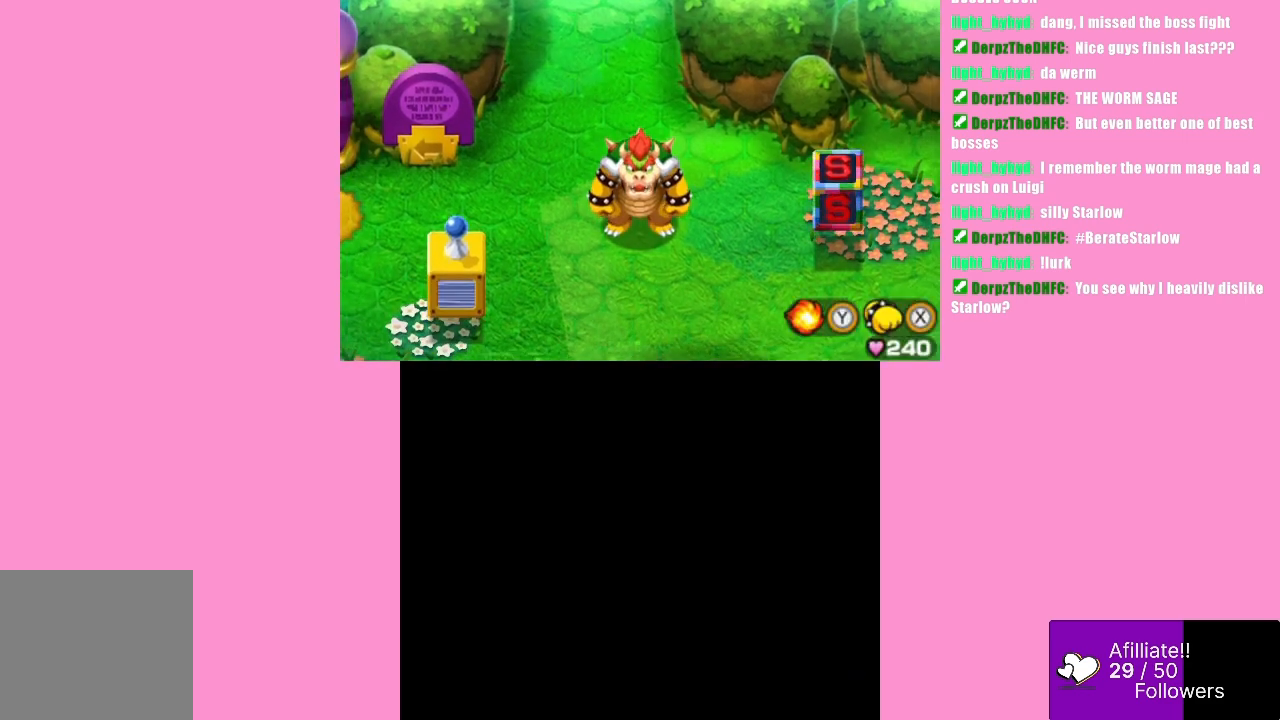
{"buttons": [], "left_stick": "center", "events": []}
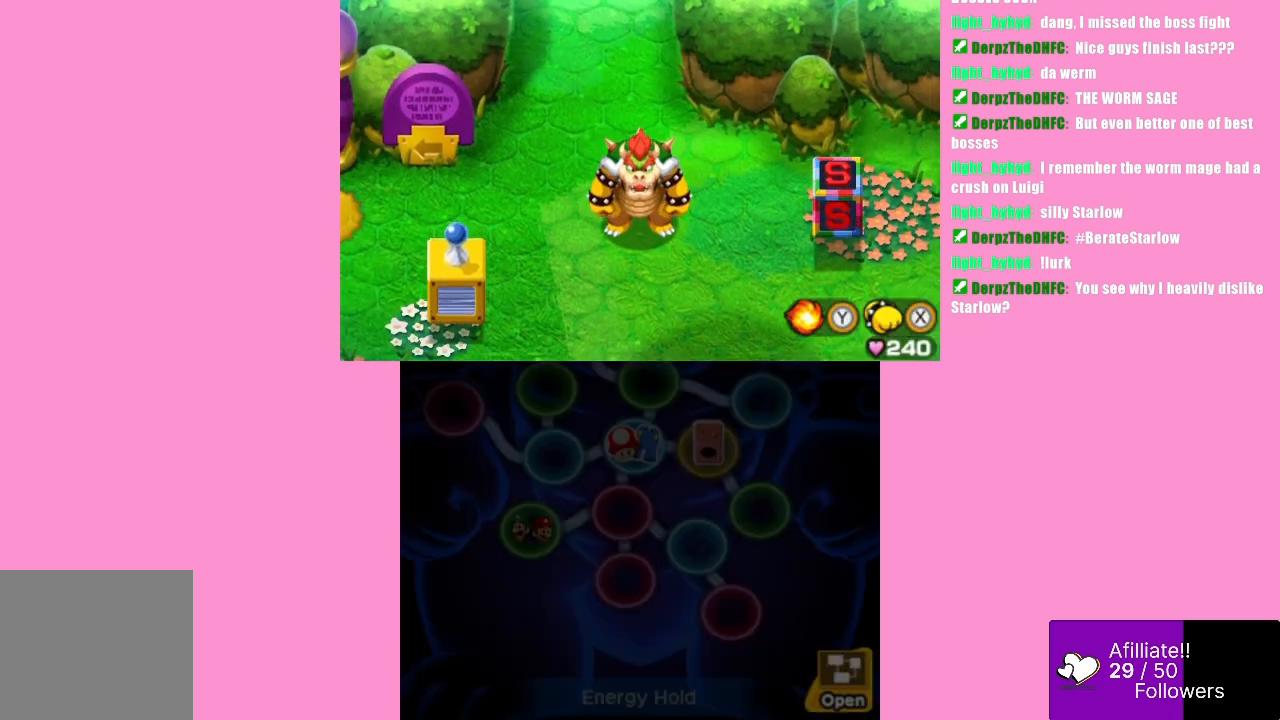
{"buttons": ["B"], "left_stick": "center", "events": [[500, "B", "down"]]}
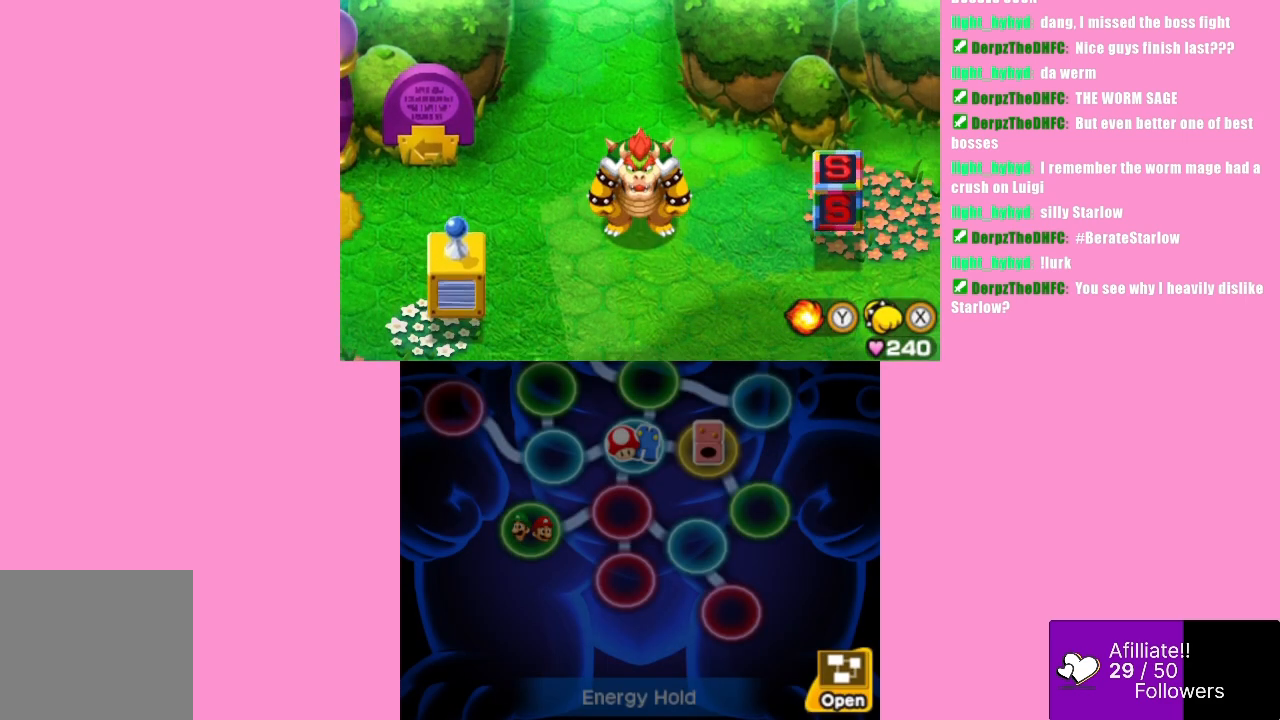
{"buttons": [], "left_stick": "center", "events": [[133, "B", "up"], [367, "B", "down"], [433, "B", "up"]]}
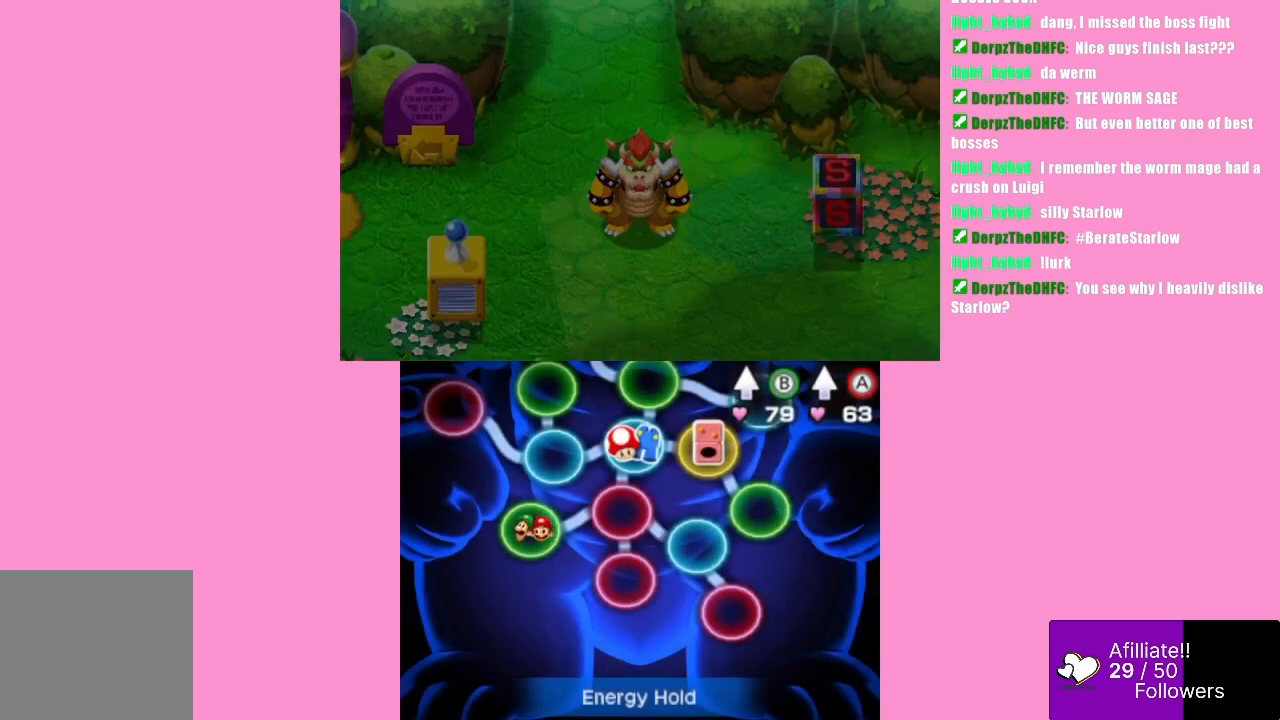
{"buttons": [], "left_stick": "center", "events": []}
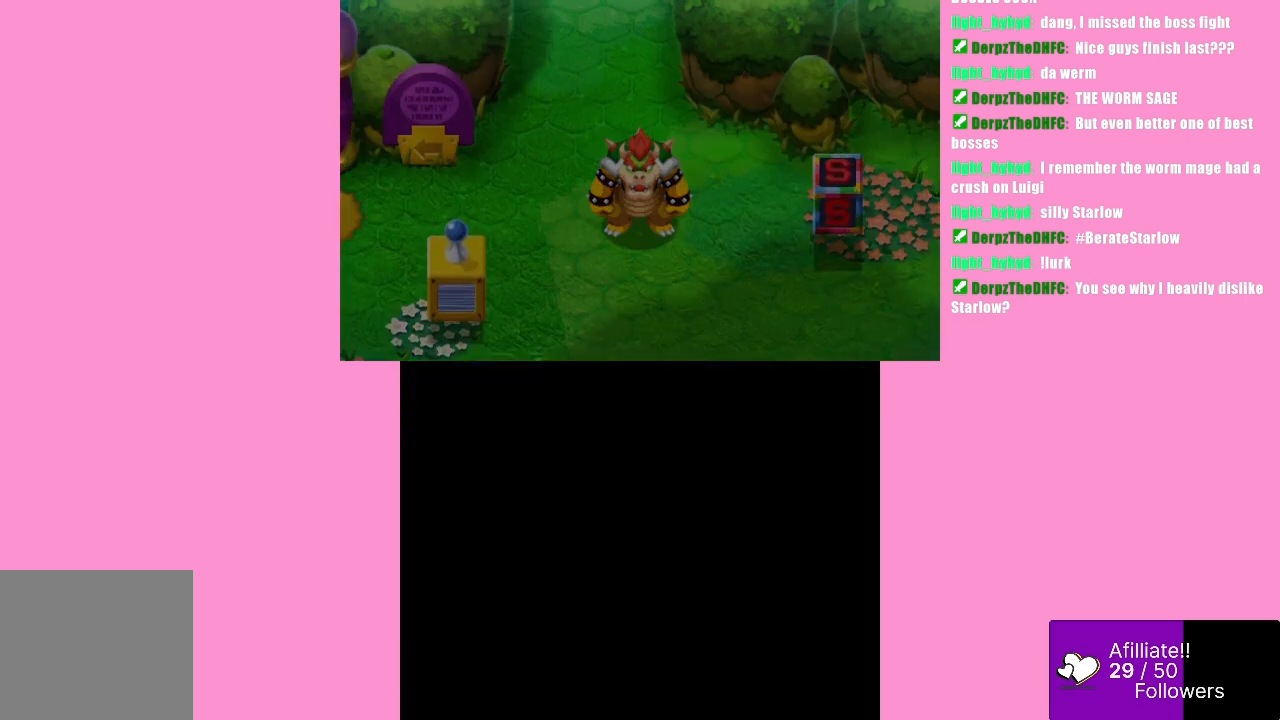
{"buttons": [], "left_stick": "center", "events": []}
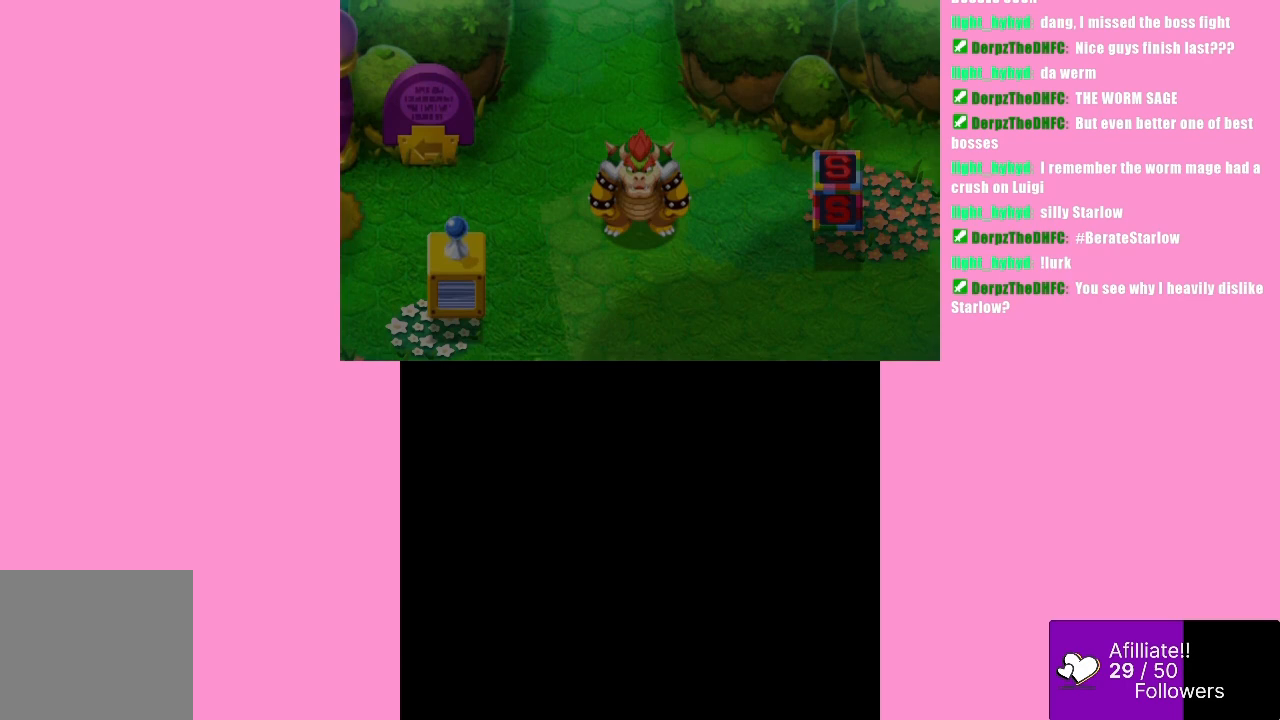
{"buttons": [], "left_stick": "left", "events": [[500, "left_stick", "left"]]}
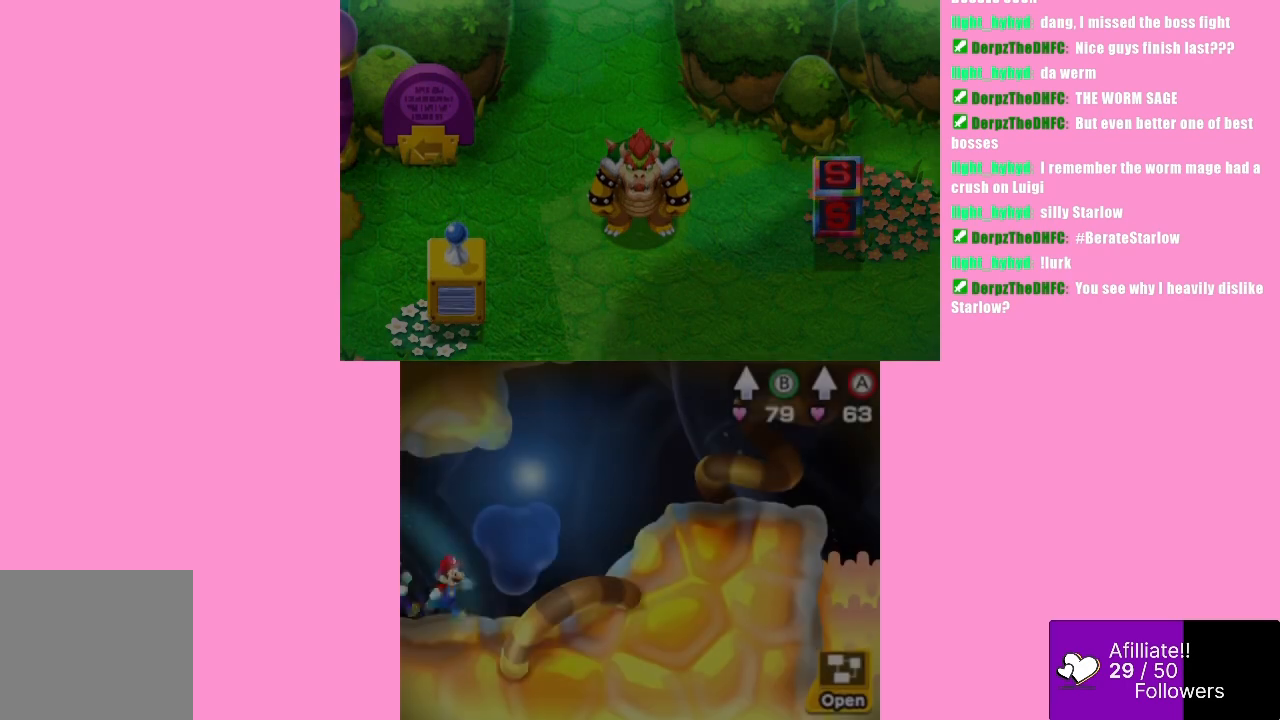
{"buttons": [], "left_stick": "left", "events": []}
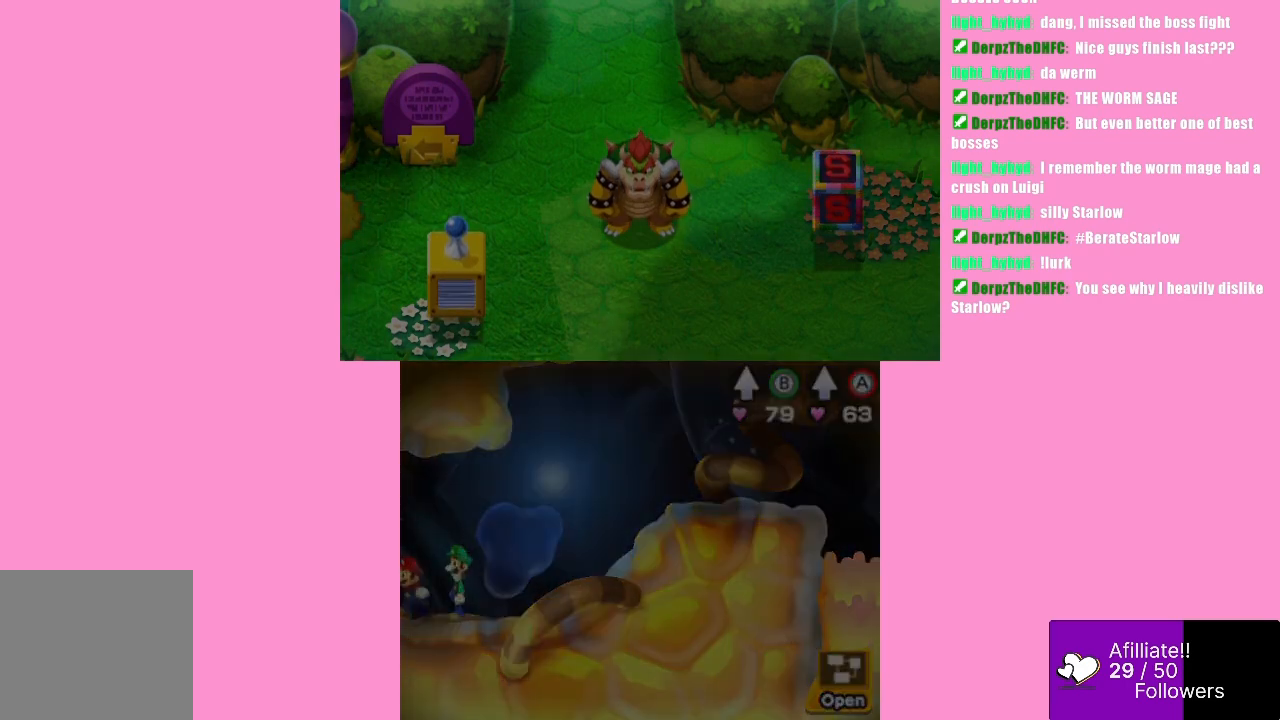
{"buttons": [], "left_stick": "center", "events": [[300, "left_stick", "center"]]}
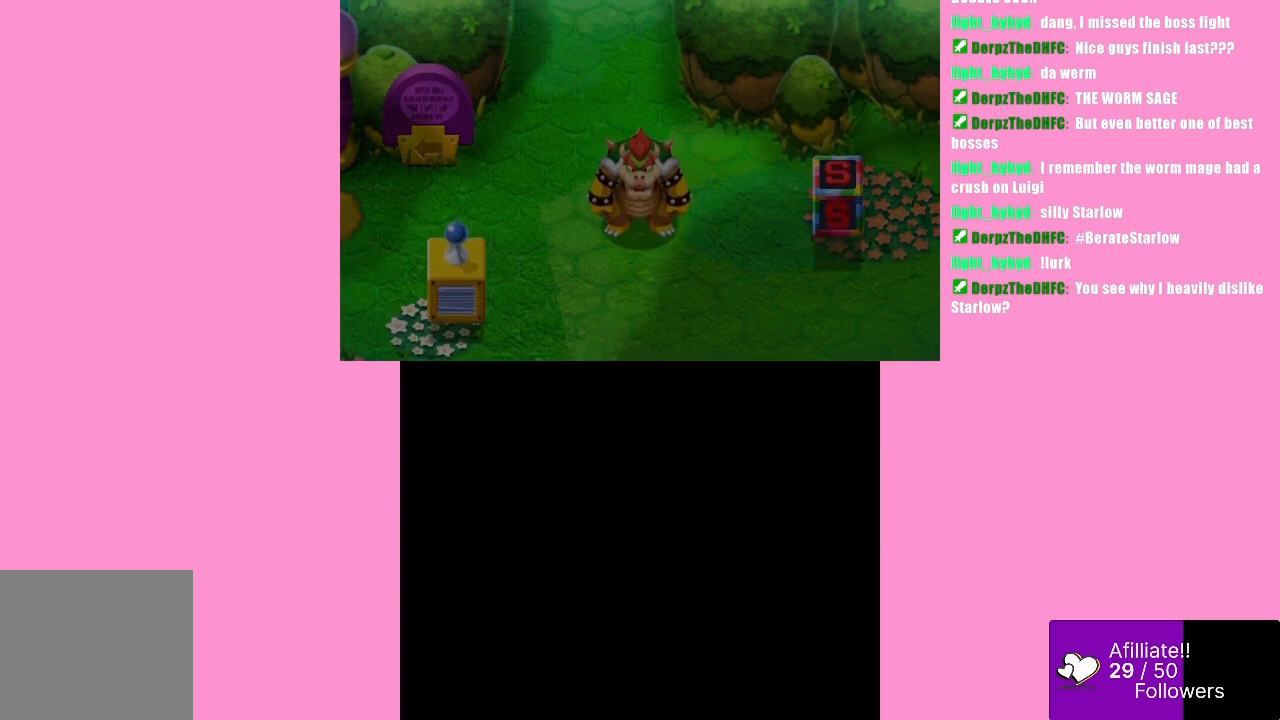
{"buttons": [], "left_stick": "center", "events": []}
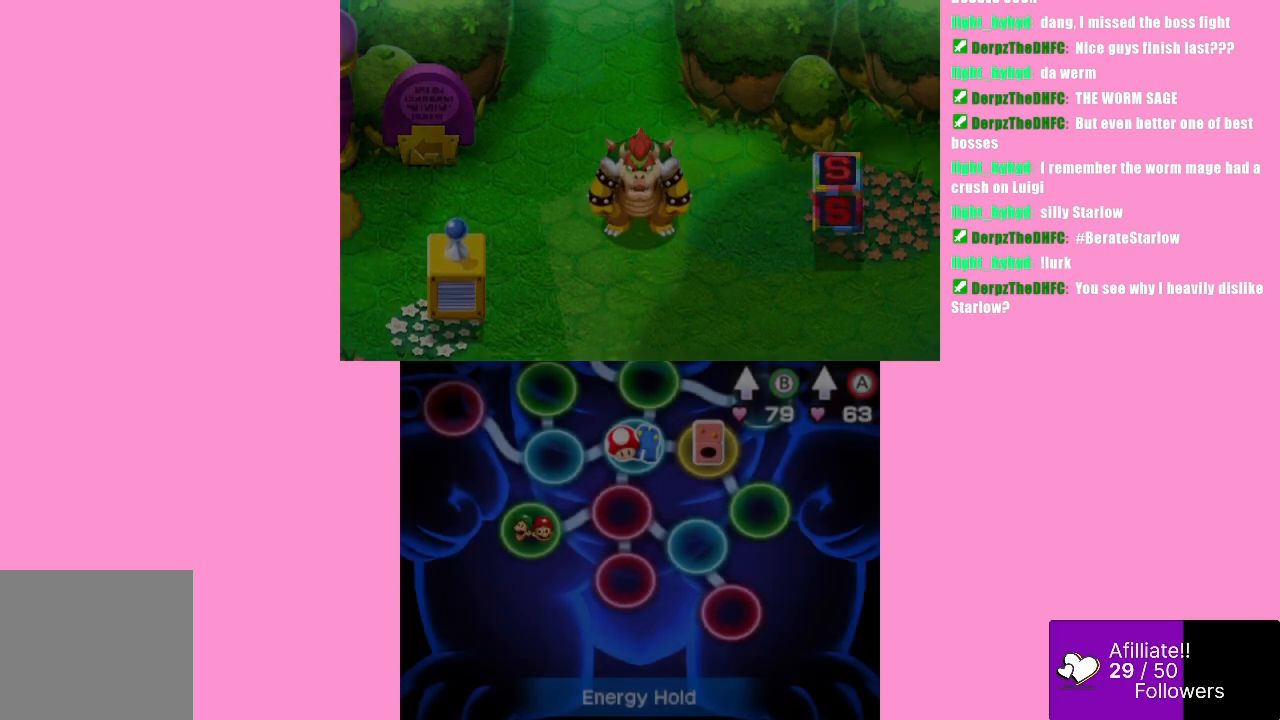
{"buttons": [], "left_stick": "right", "events": [[400, "left_stick", "right"]]}
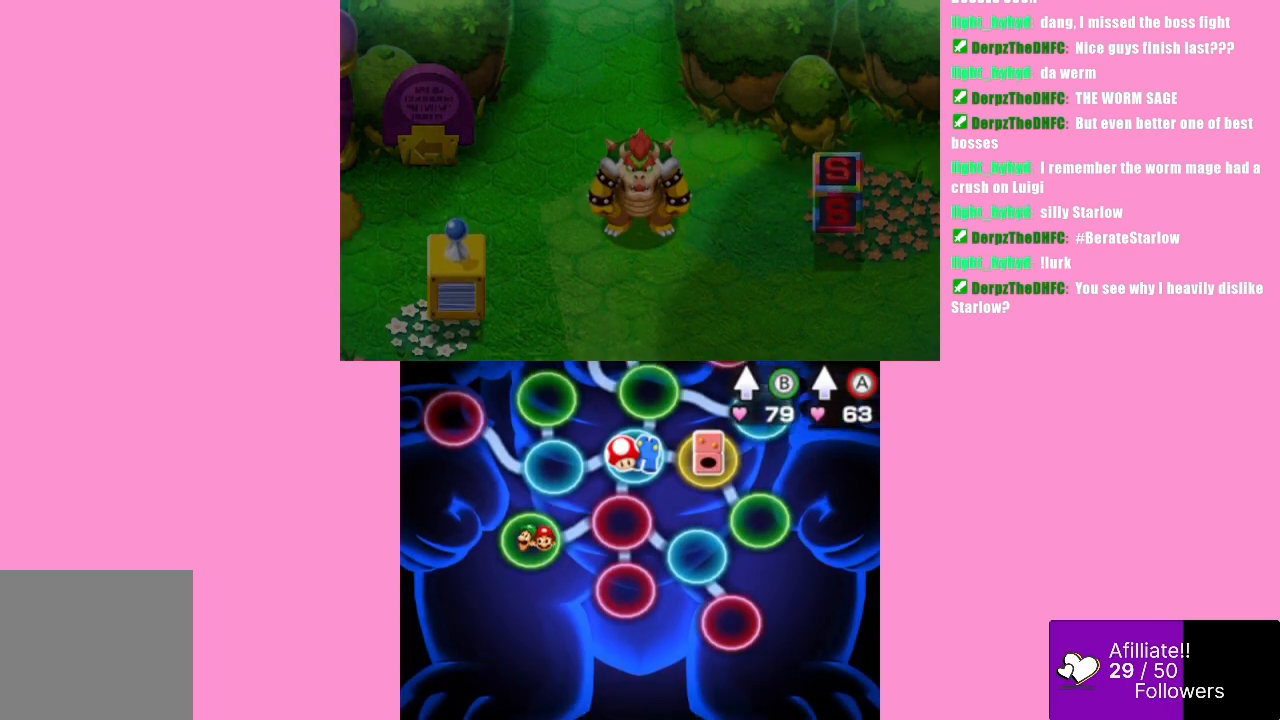
{"buttons": [], "left_stick": "up", "events": [[133, "left_stick", "up"], [367, "left_stick", "center"], [467, "left_stick", "up"]]}
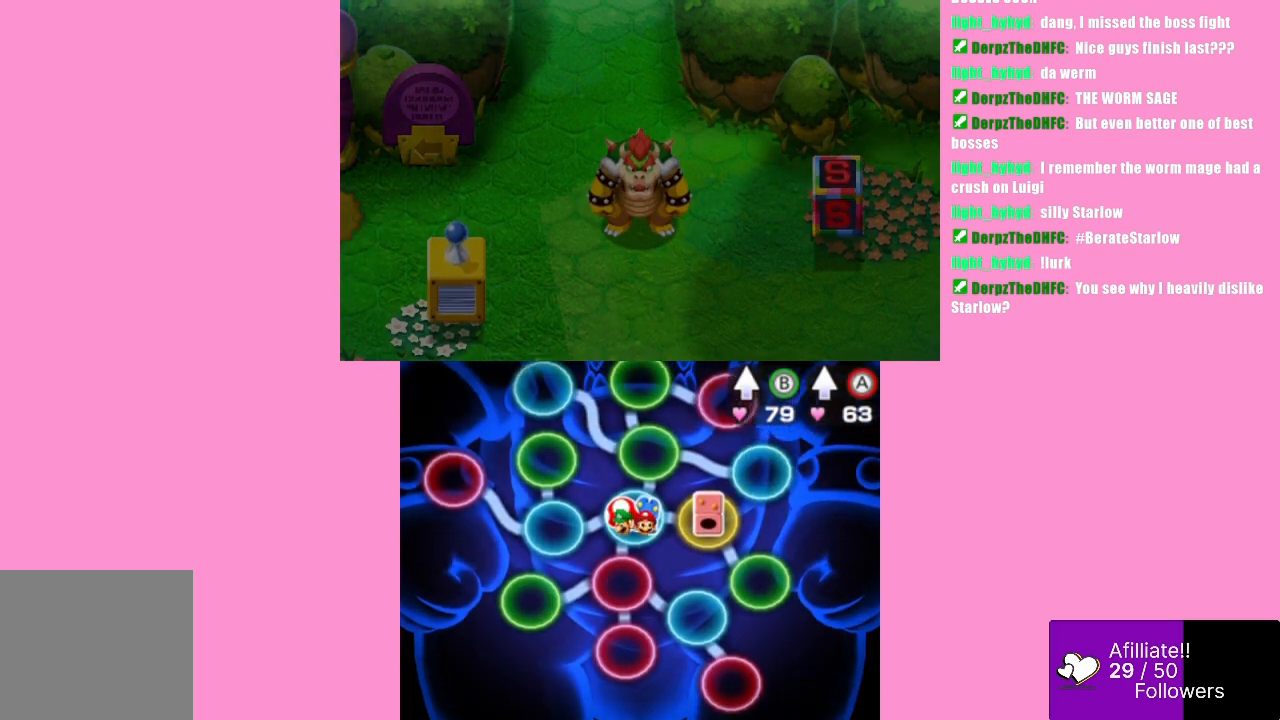
{"buttons": [], "left_stick": "center", "events": [[133, "left_stick", "center"], [333, "left_stick", "up"], [467, "left_stick", "center"]]}
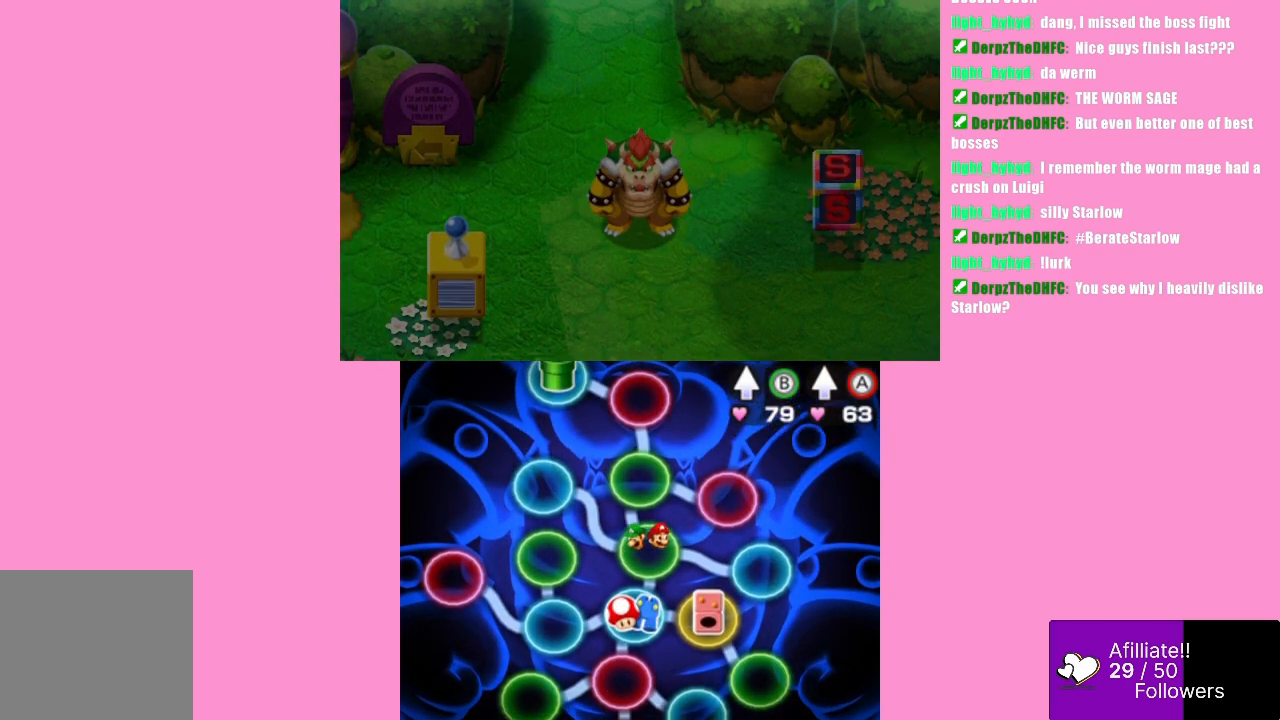
{"buttons": [], "left_stick": "center", "events": []}
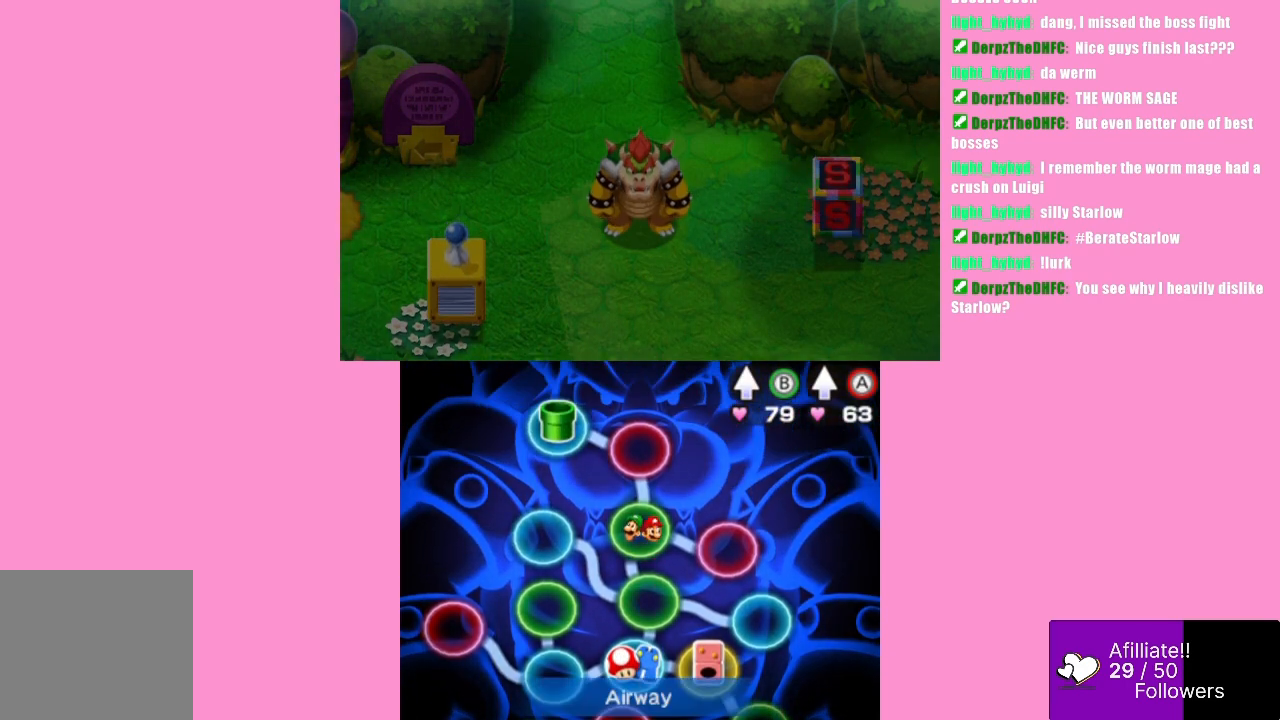
{"buttons": [], "left_stick": "left", "events": [[100, "left_stick", "up"], [267, "left_stick", "center"], [400, "left_stick", "left"]]}
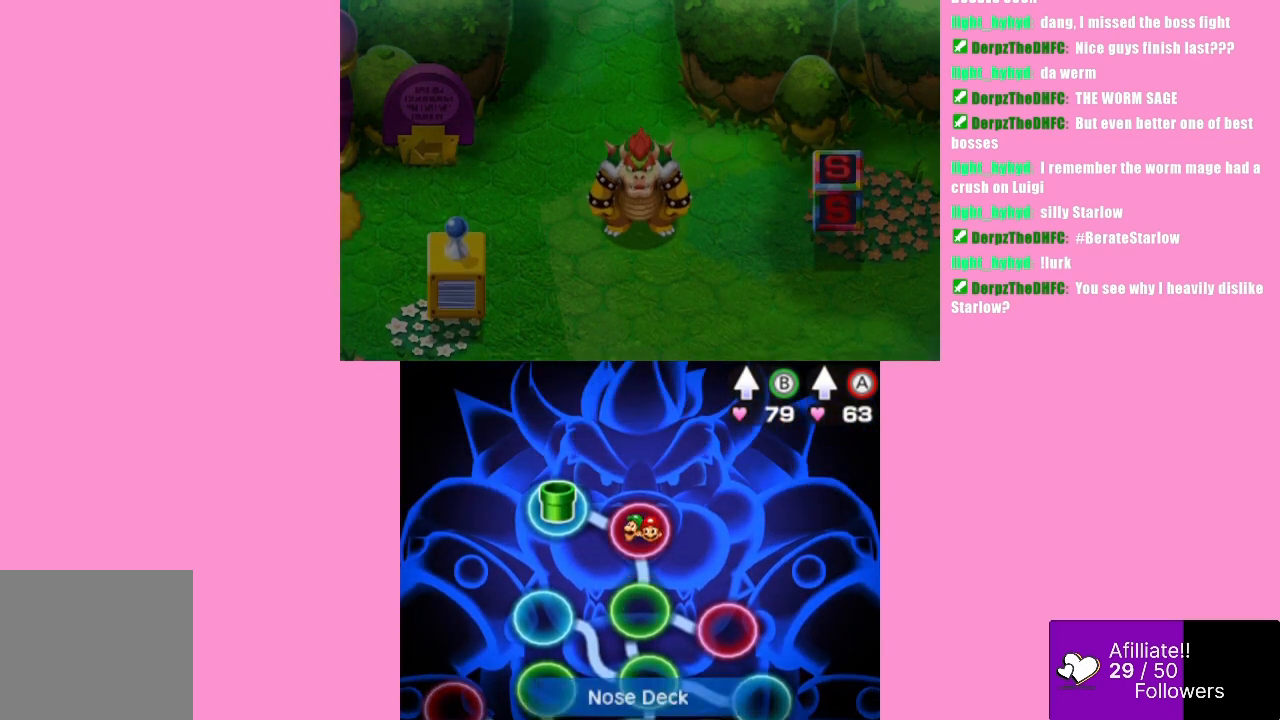
{"buttons": [], "left_stick": "center", "events": [[67, "left_stick", "center"], [333, "B", "down"], [467, "B", "up"]]}
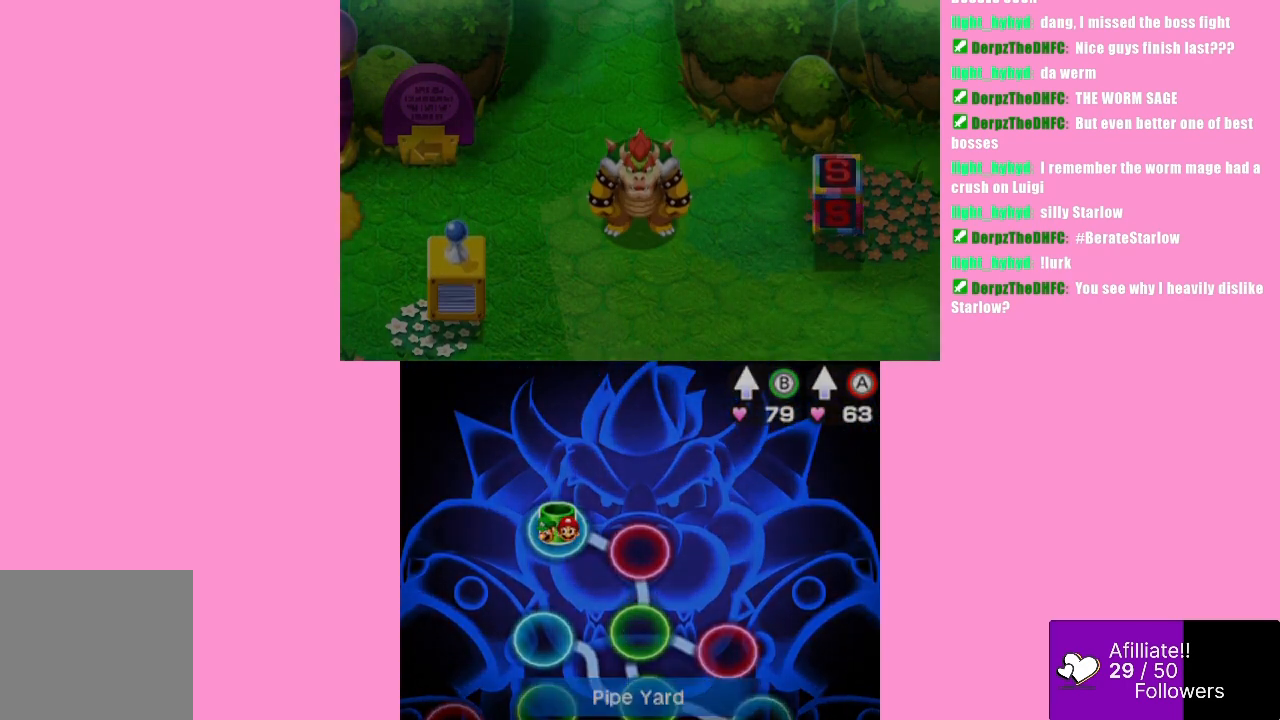
{"buttons": [], "left_stick": "center", "events": []}
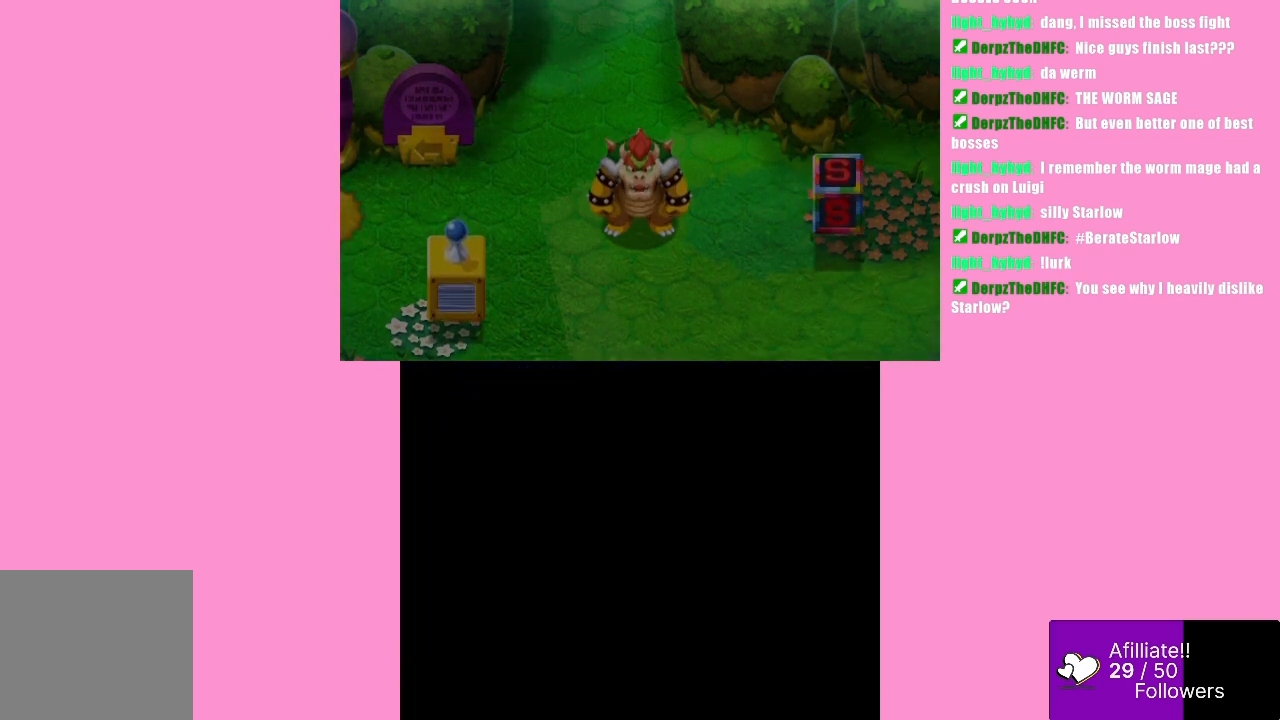
{"buttons": [], "left_stick": "center", "events": []}
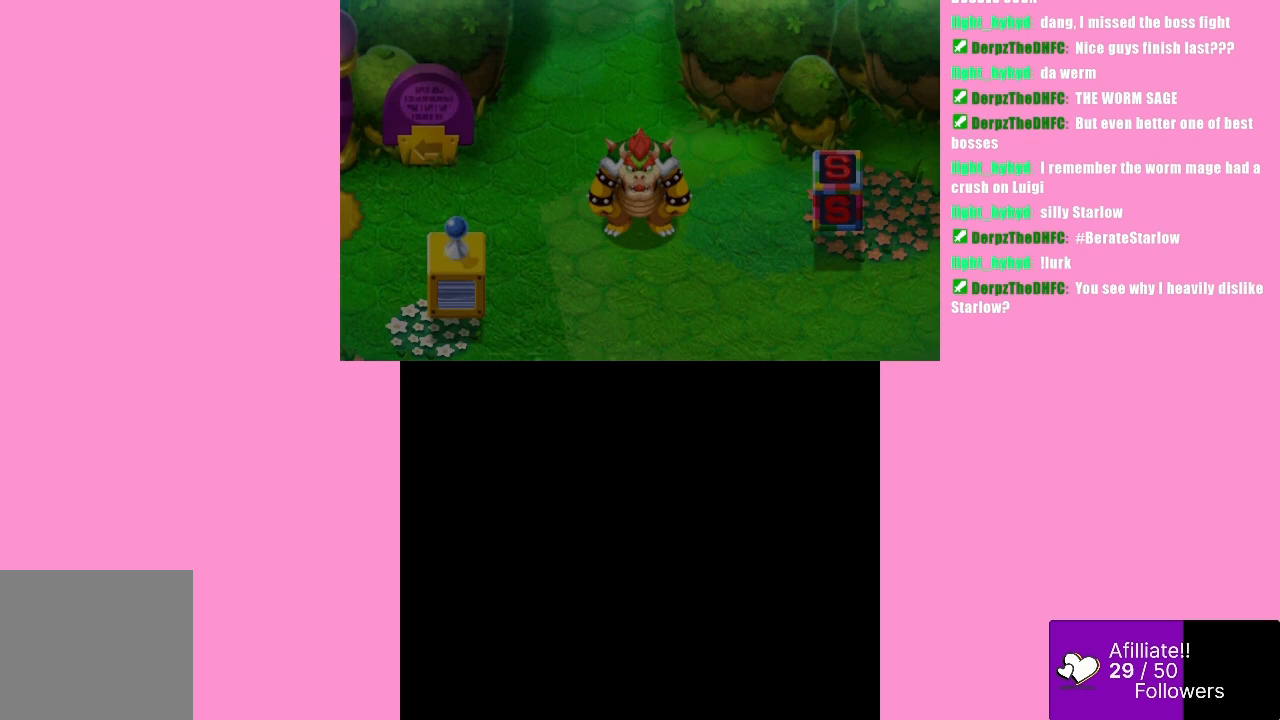
{"buttons": [], "left_stick": "center", "events": []}
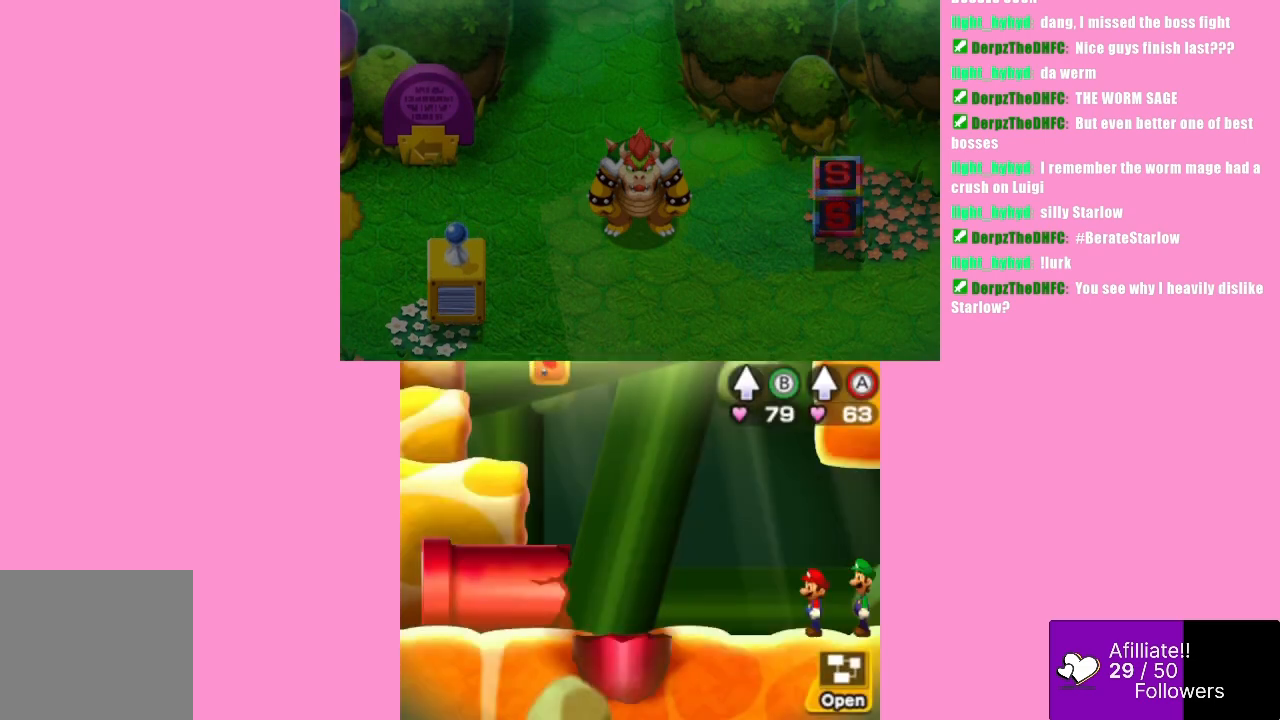
{"buttons": [], "left_stick": "left", "events": [[233, "left_stick", "left"]]}
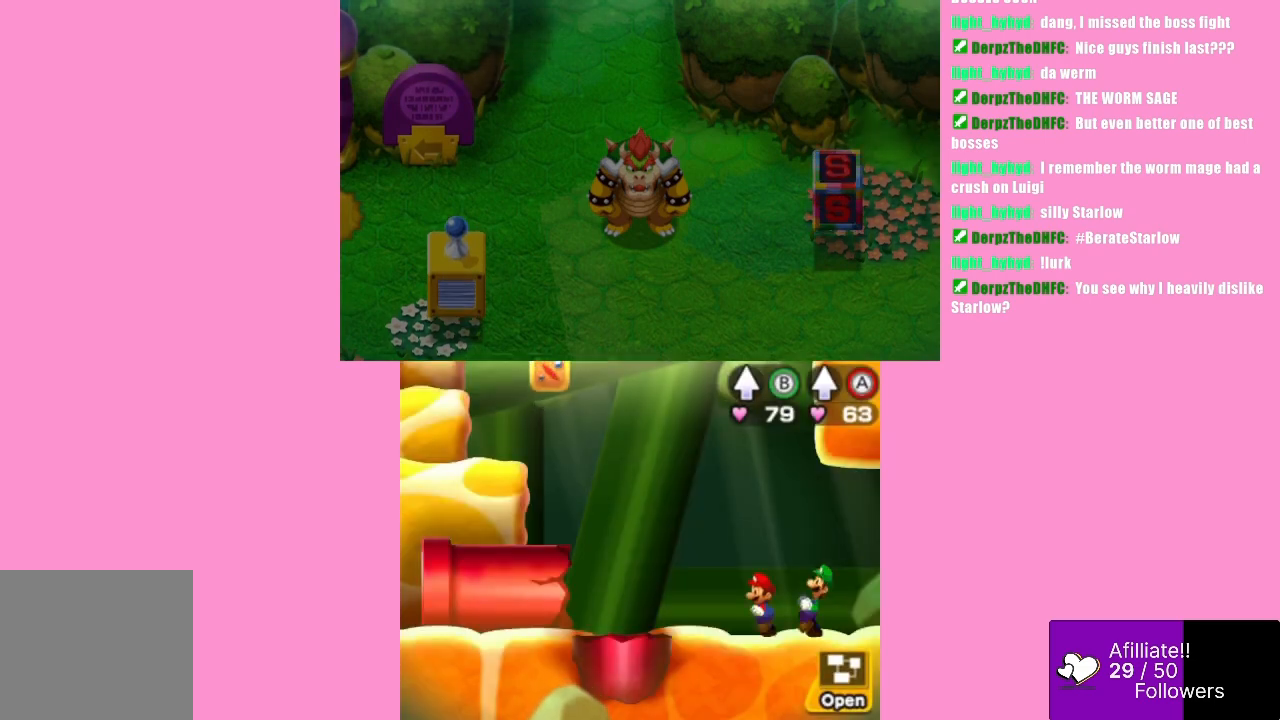
{"buttons": ["B"], "left_stick": "left", "events": [[500, "B", "down"]]}
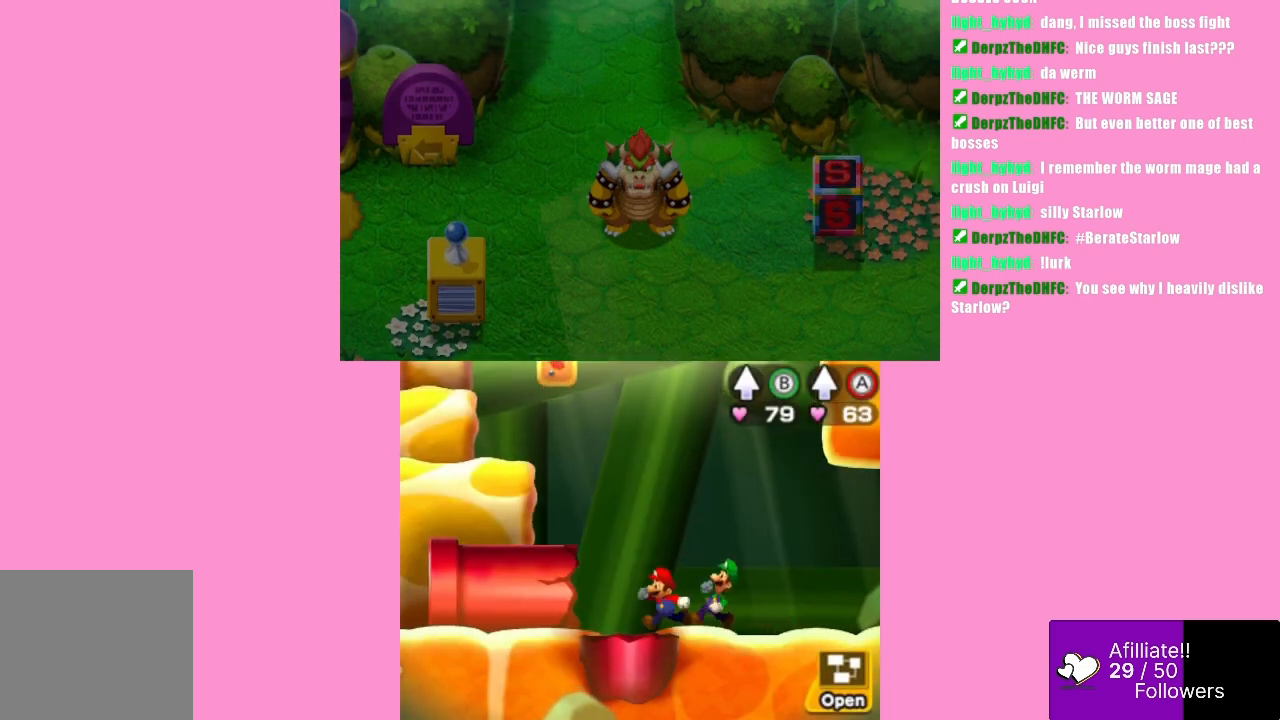
{"buttons": [], "left_stick": "left", "events": [[67, "A", "down"], [100, "B", "up"], [300, "A", "up"]]}
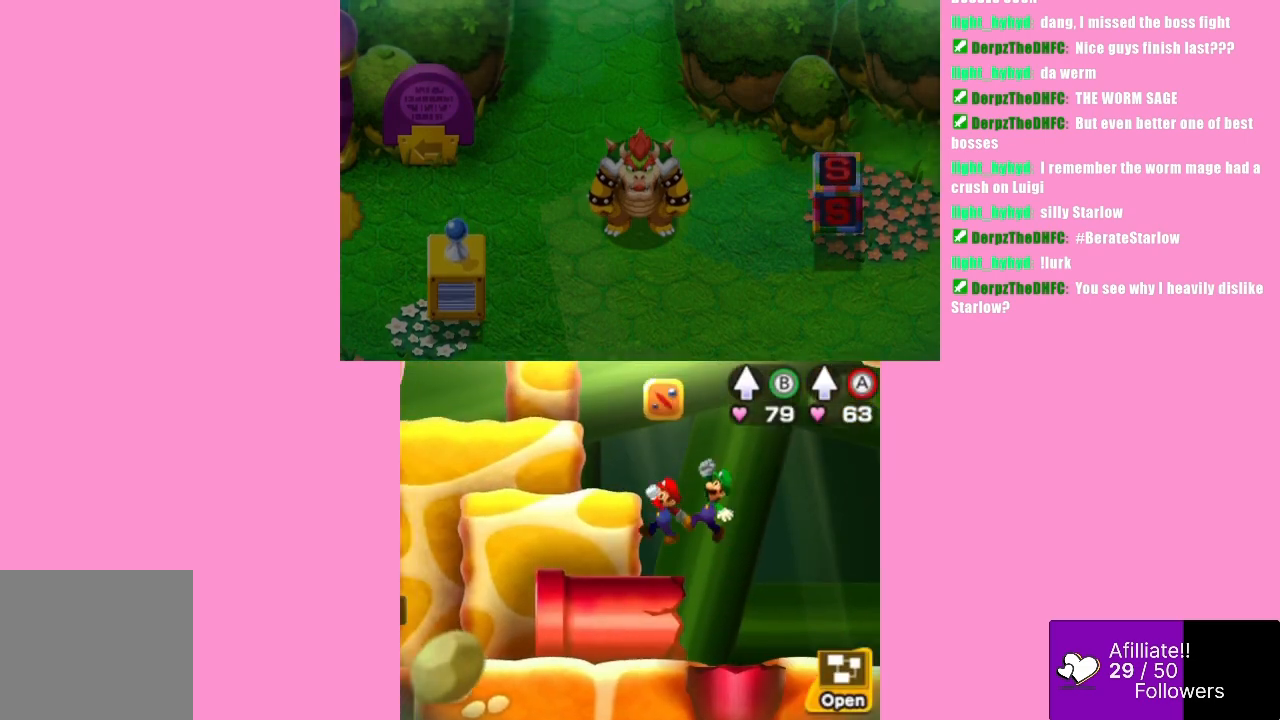
{"buttons": [], "left_stick": "left", "events": []}
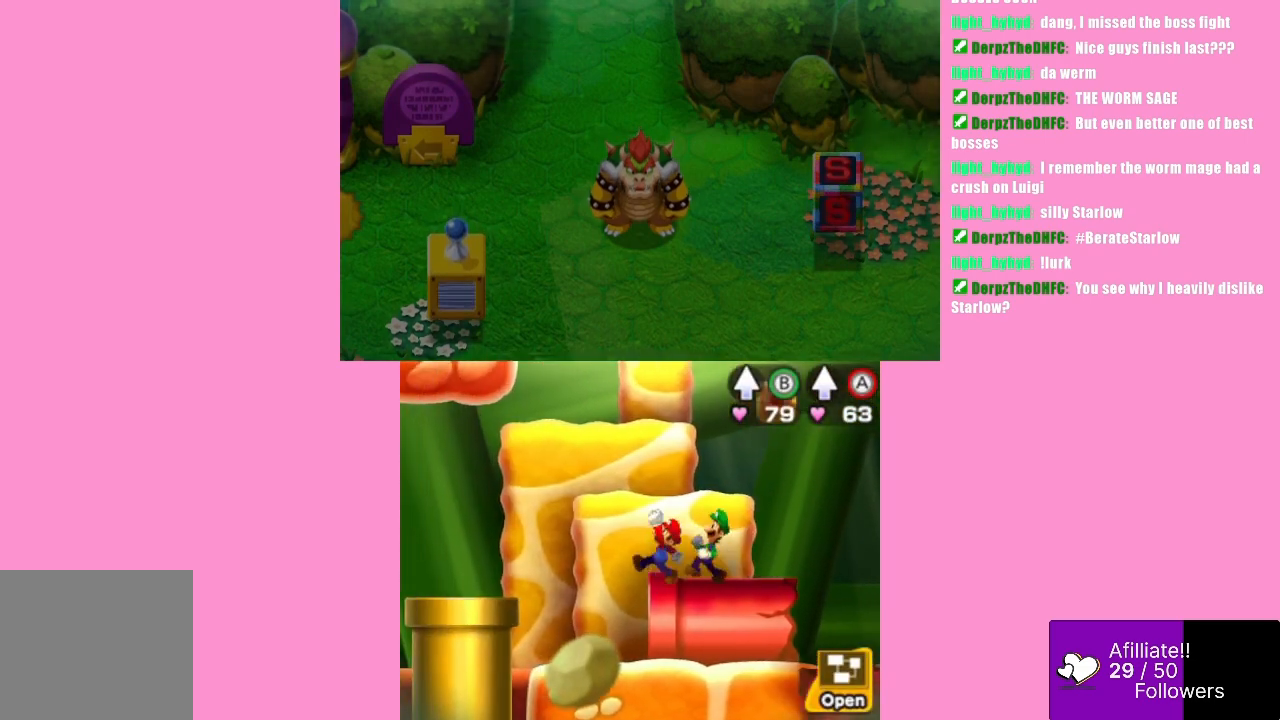
{"buttons": ["B"], "left_stick": "left", "events": [[467, "B", "down"]]}
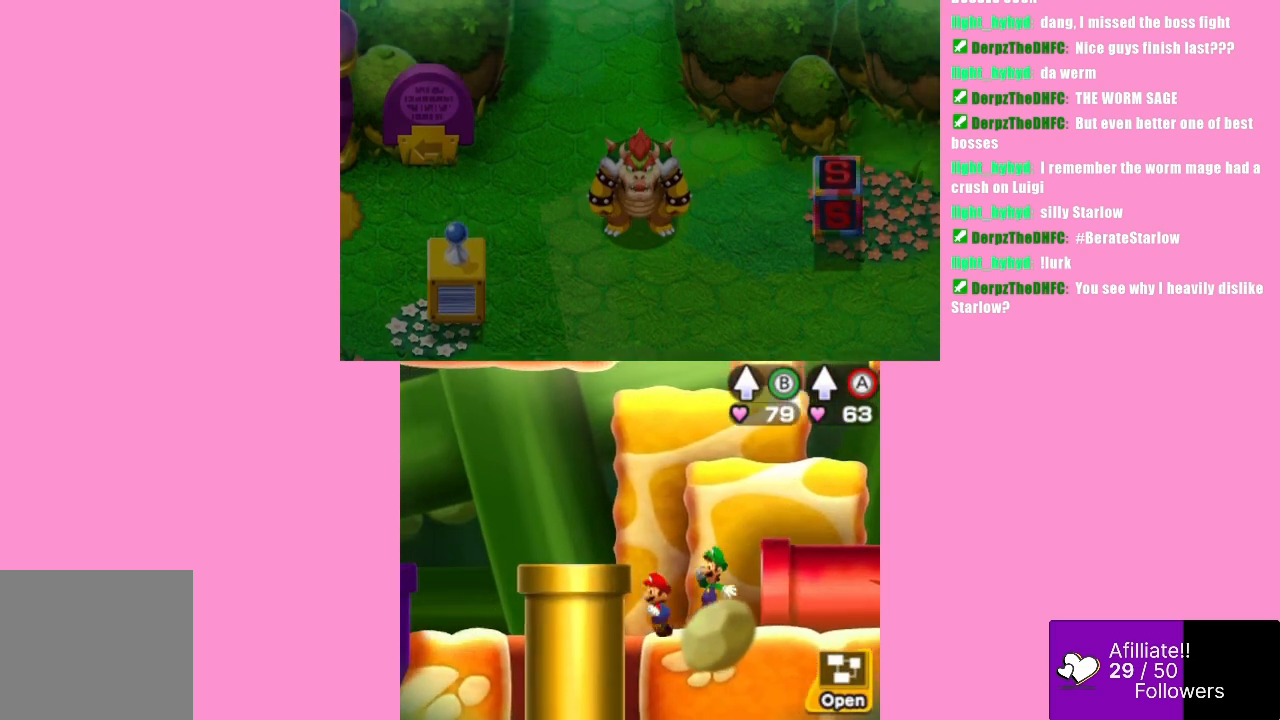
{"buttons": [], "left_stick": "left", "events": [[67, "A", "down"], [100, "B", "up"], [300, "A", "up"]]}
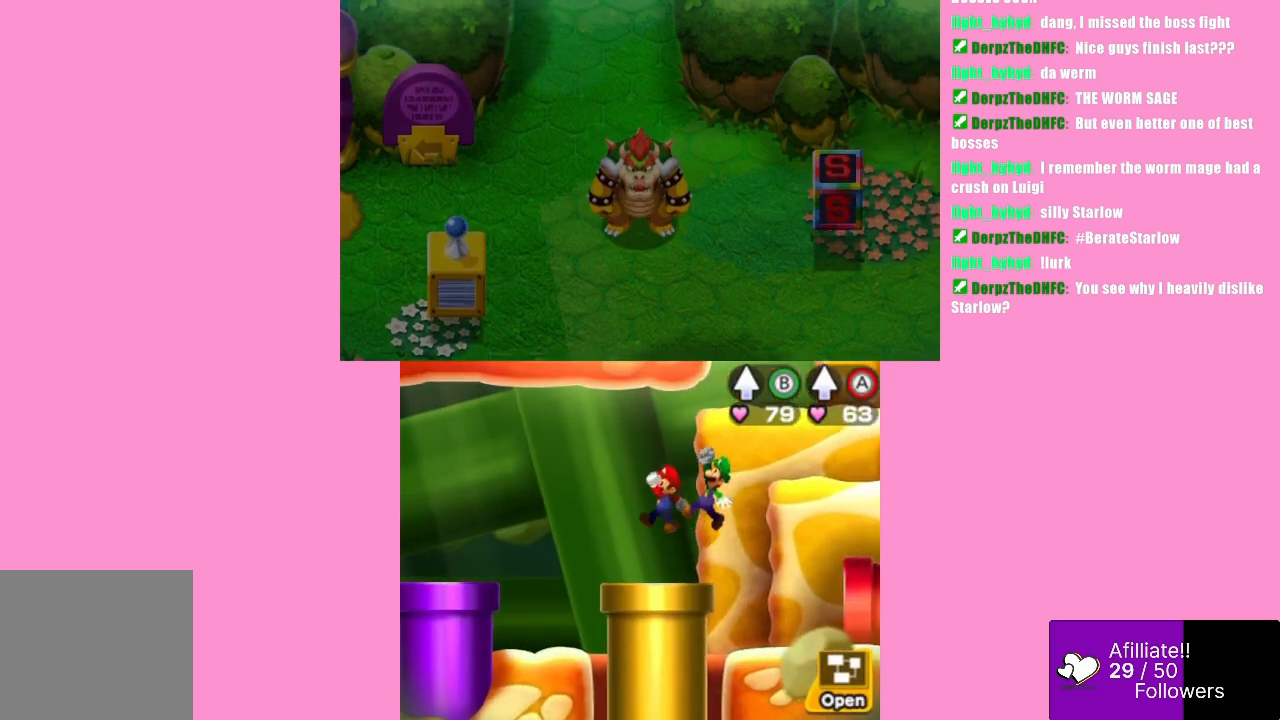
{"buttons": [], "left_stick": "down", "events": [[33, "left_stick", "down"]]}